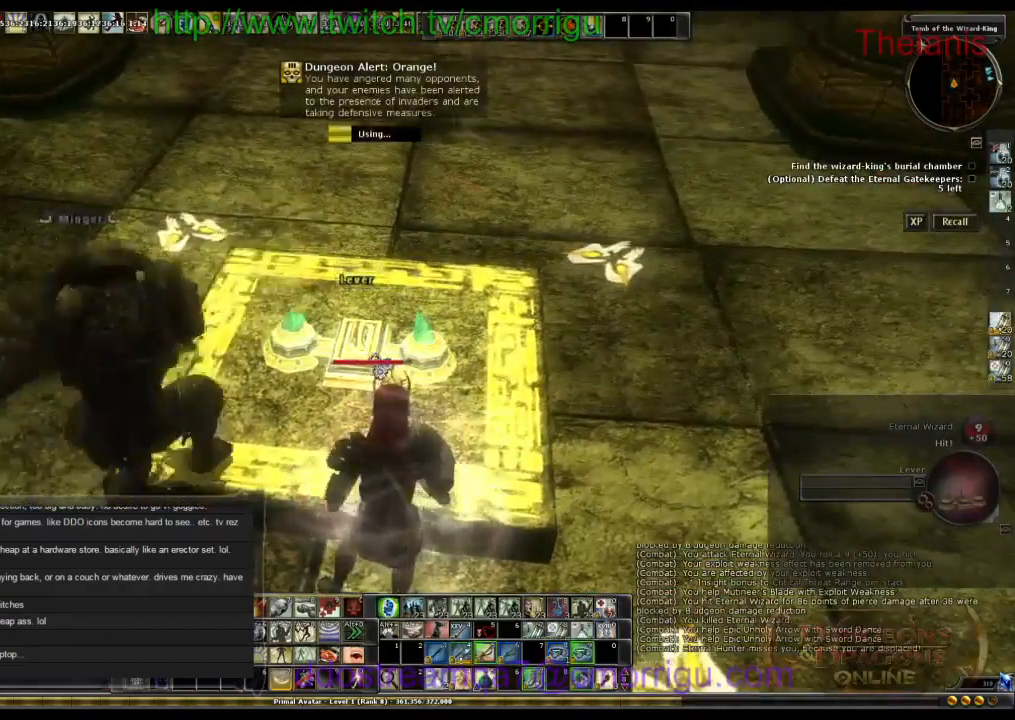
Gameplay with keyboard; each line is a JSON object with the keys held at the frame after it. "events" lists presses ("down") and releases ("up") of ".", "/", "0", "1", "2", "3", "4", "5", "6", "7", "8", "9", "a", "b", "backslash", "backspace", "c", "caps_lock", "comma", "ctrl_l", "ctrl_r", "d", "e", "equals", "escape", "f", "f1", "f10", "f11", "f12", "f2", "f3", "f4", "f5", "f6", "f7", "f8", "f9", "g", "h", "i", "j", "k", "l", "lbracket", "m", "minus", "n", "o", "p", "q", "quote", "r", "rbracket", "return", "s", "semicolon", "shift_l", "shift_r", "space", "t", "tab", "tilde", "u", "v", "w", "x", "y" and "z" between this image and that frame as [ms after this image, input, new state], when the widget could be followed in between. No other keys are recorded. Mouse input is not recorded.
{"keys": [], "events": []}
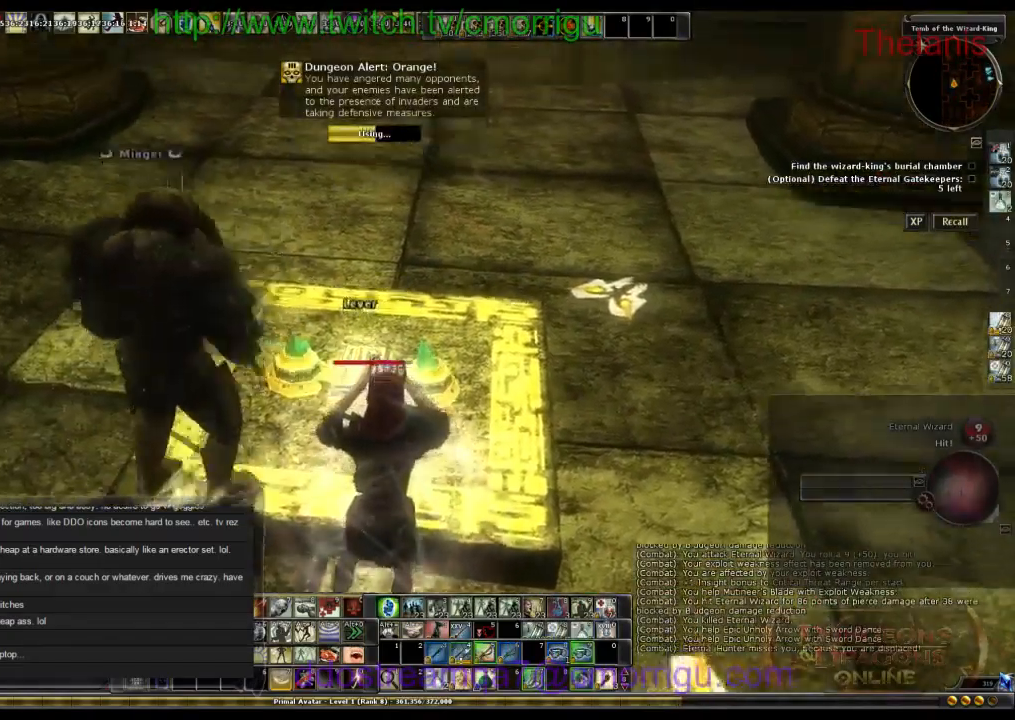
{"keys": [], "events": []}
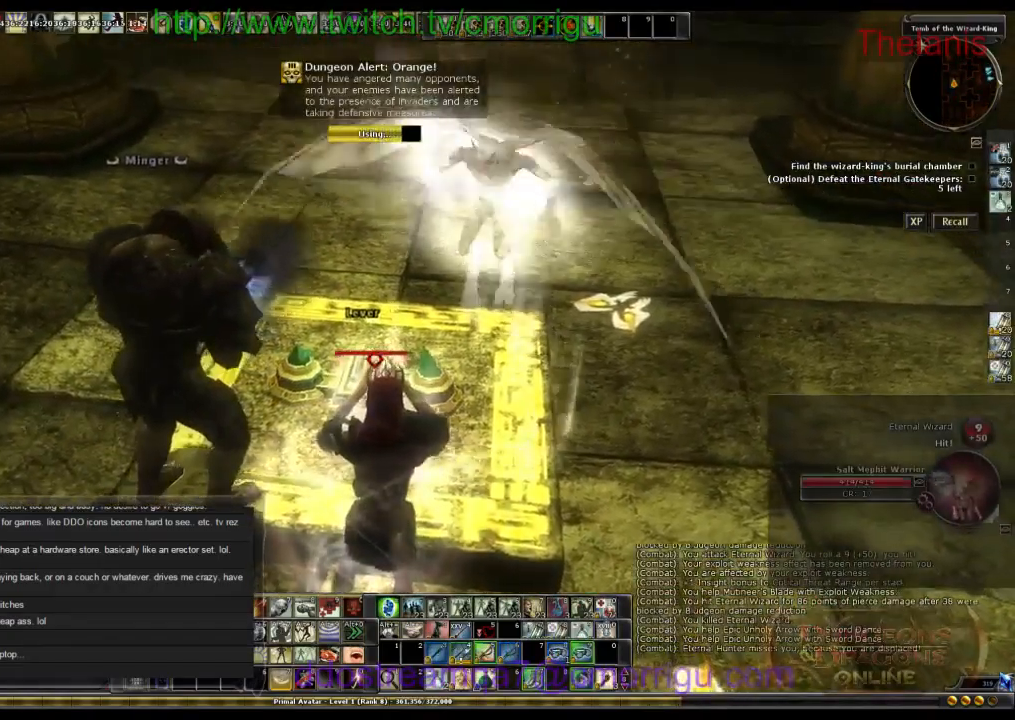
{"keys": ["a"], "events": [[367, "a", "down"], [434, "s", "down"], [500, "s", "up"]]}
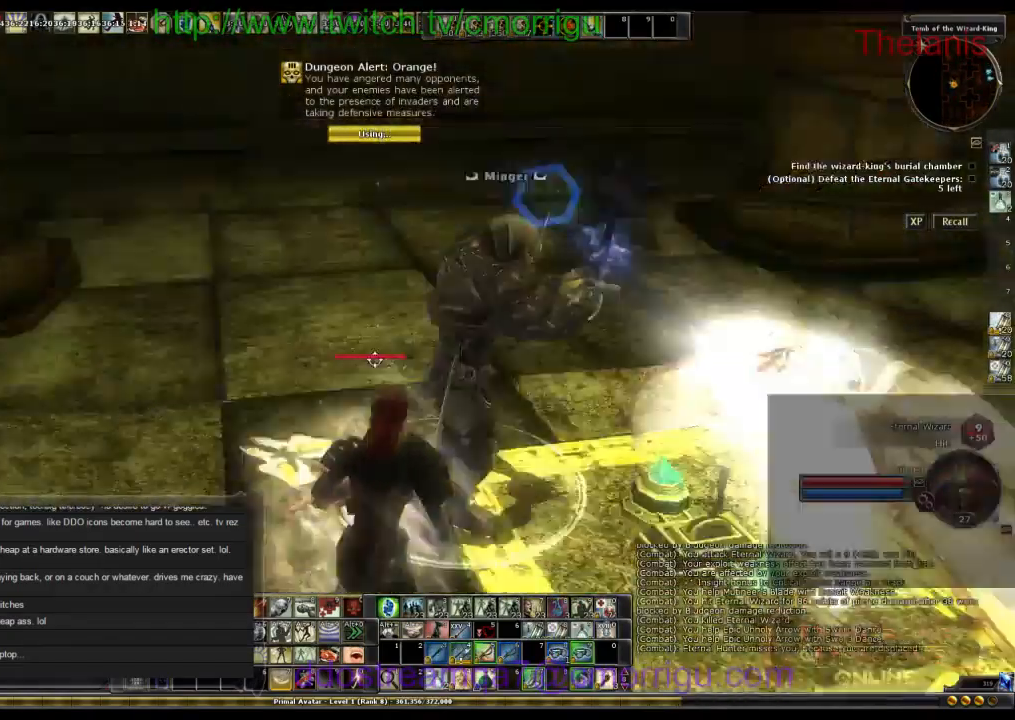
{"keys": ["a", "w"], "events": [[367, "w", "down"]]}
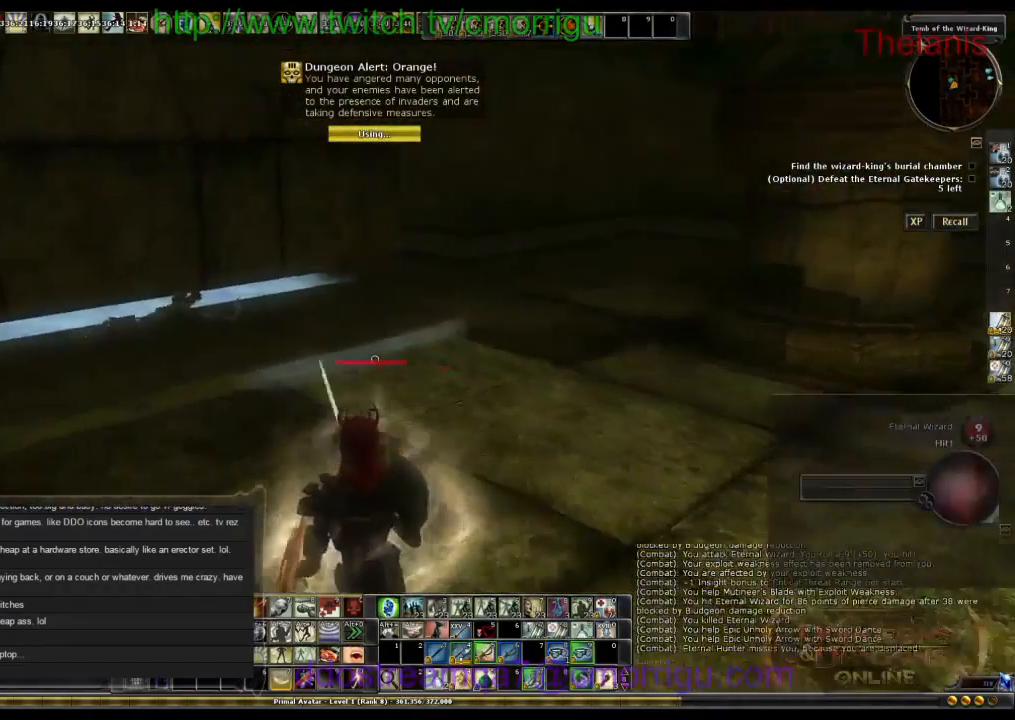
{"keys": ["w"], "events": [[67, "a", "up"]]}
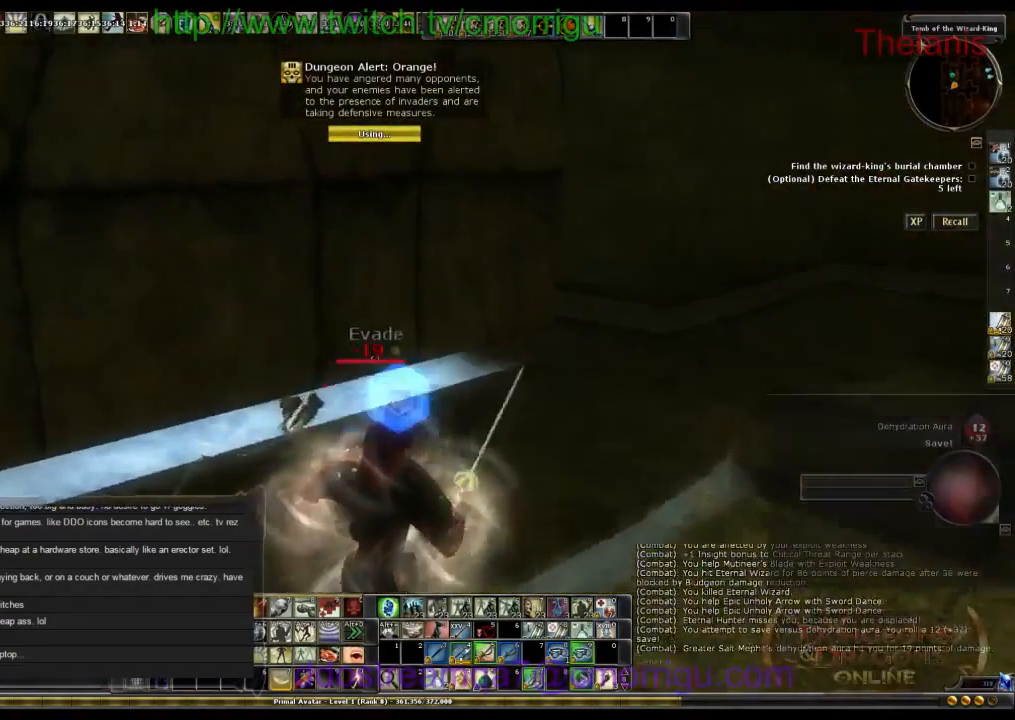
{"keys": ["a"], "events": [[67, "w", "up"], [267, "a", "down"]]}
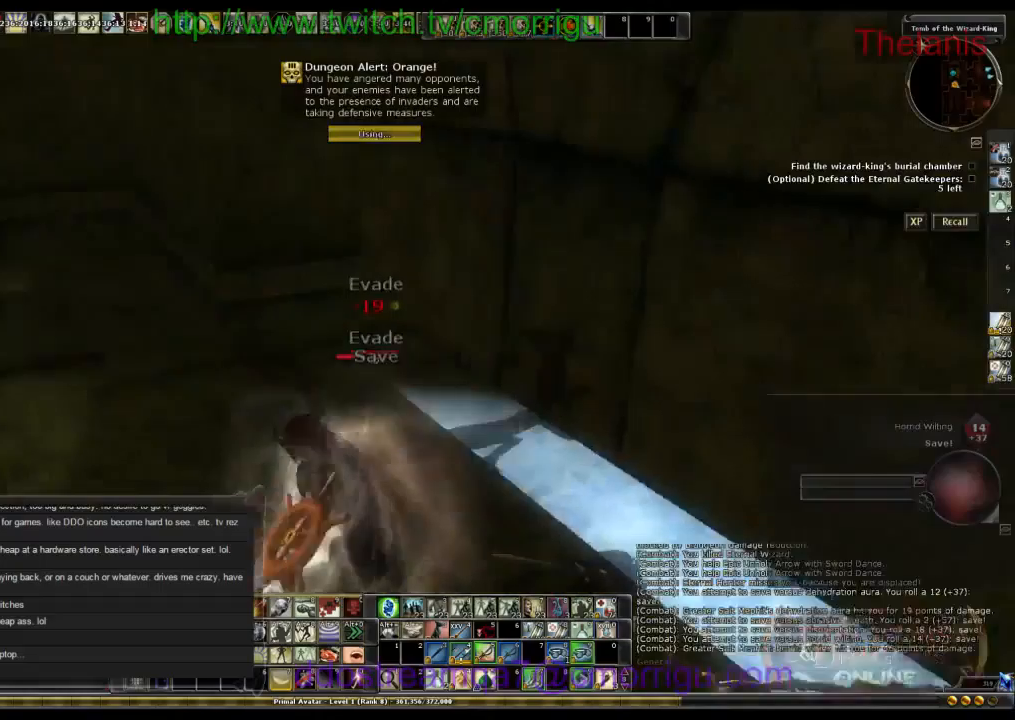
{"keys": ["w"], "events": [[33, "w", "down"], [166, "a", "up"]]}
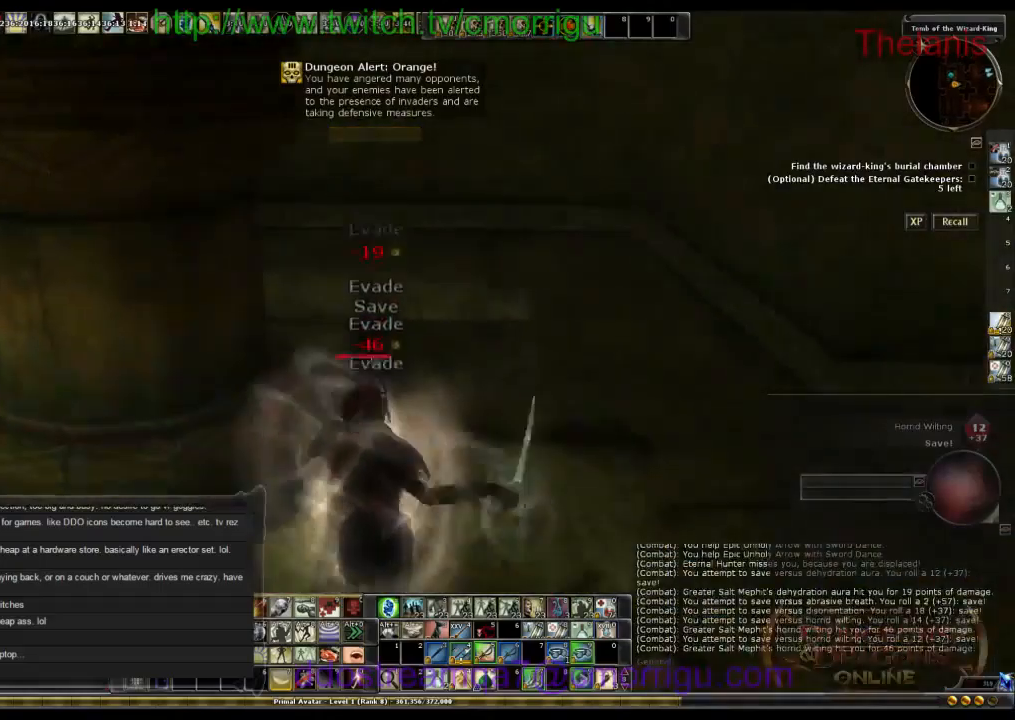
{"keys": ["w"], "events": []}
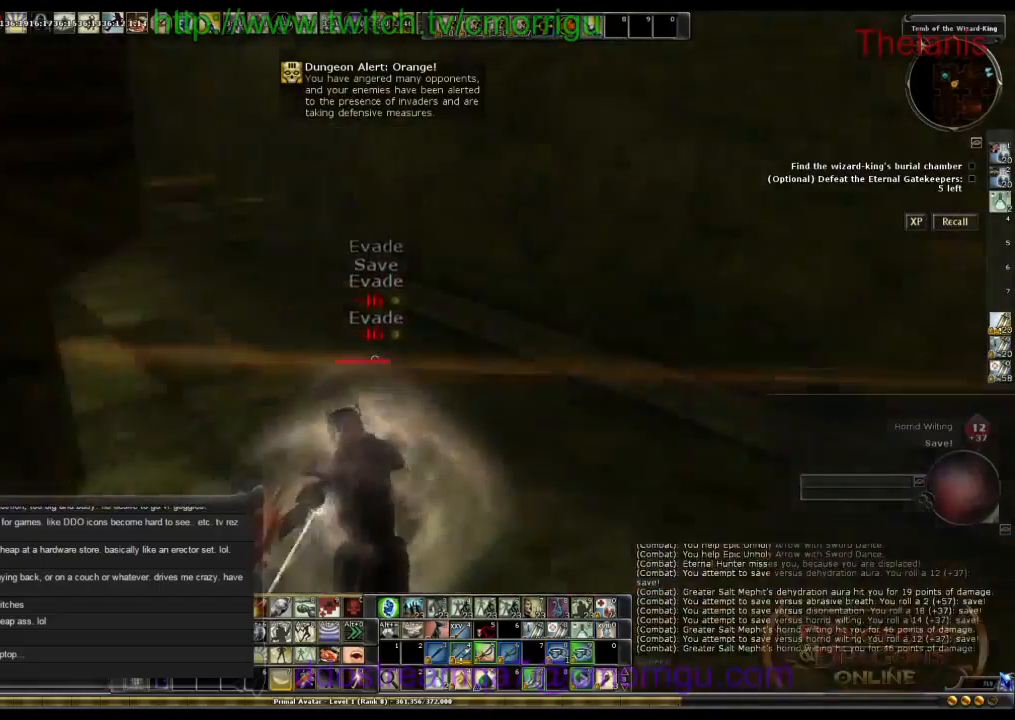
{"keys": ["w"], "events": []}
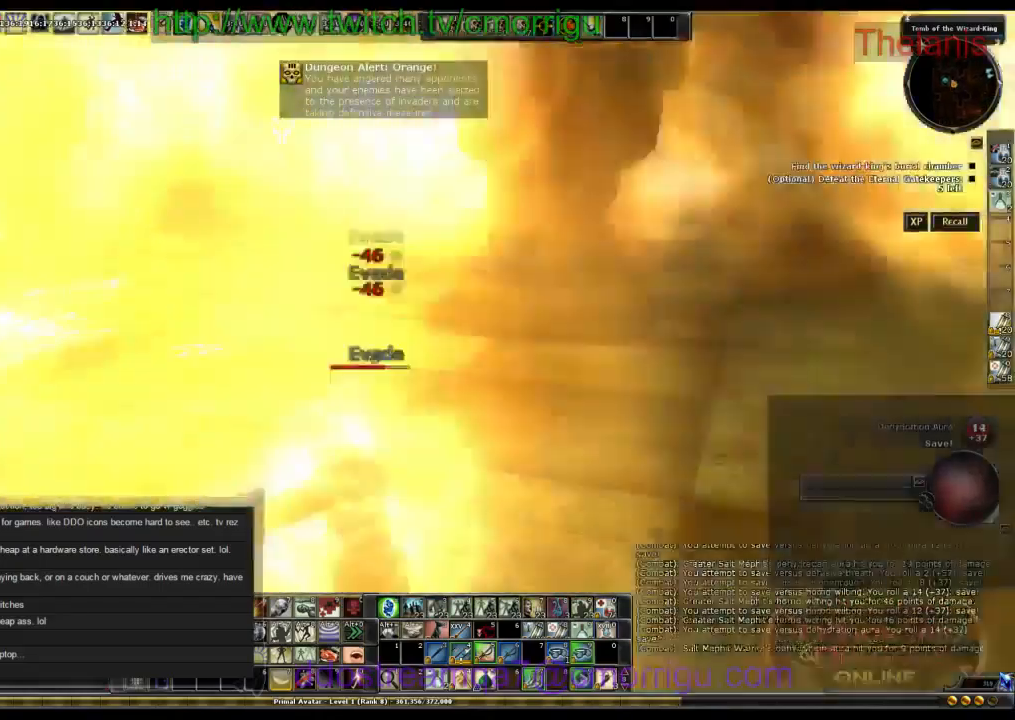
{"keys": ["w"], "events": []}
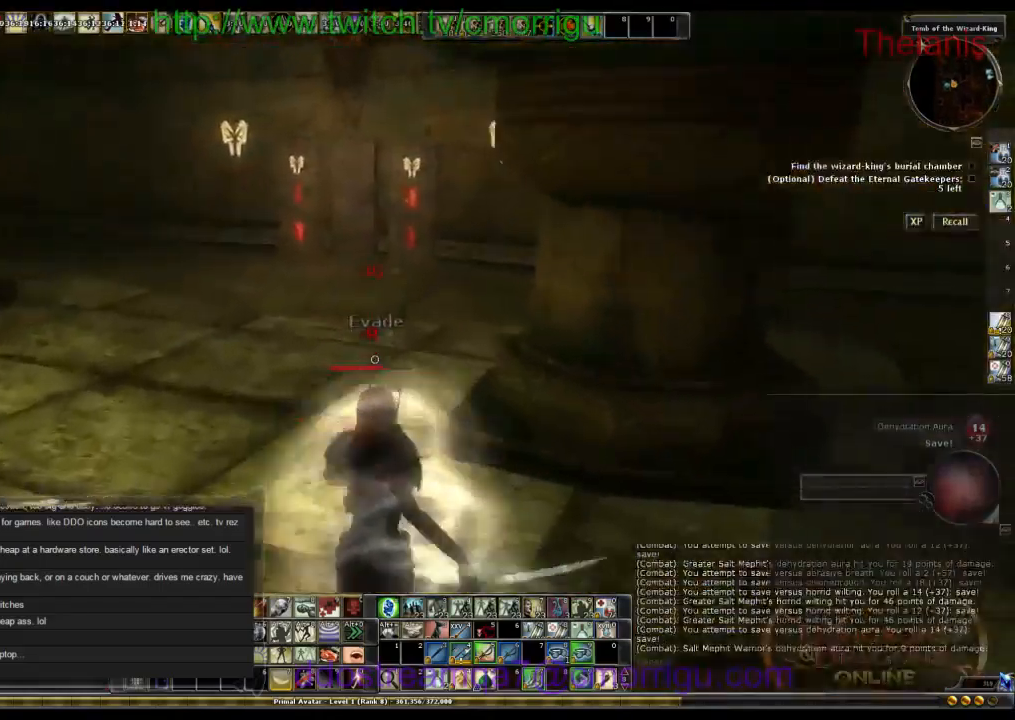
{"keys": ["d", "w"], "events": [[466, "d", "down"]]}
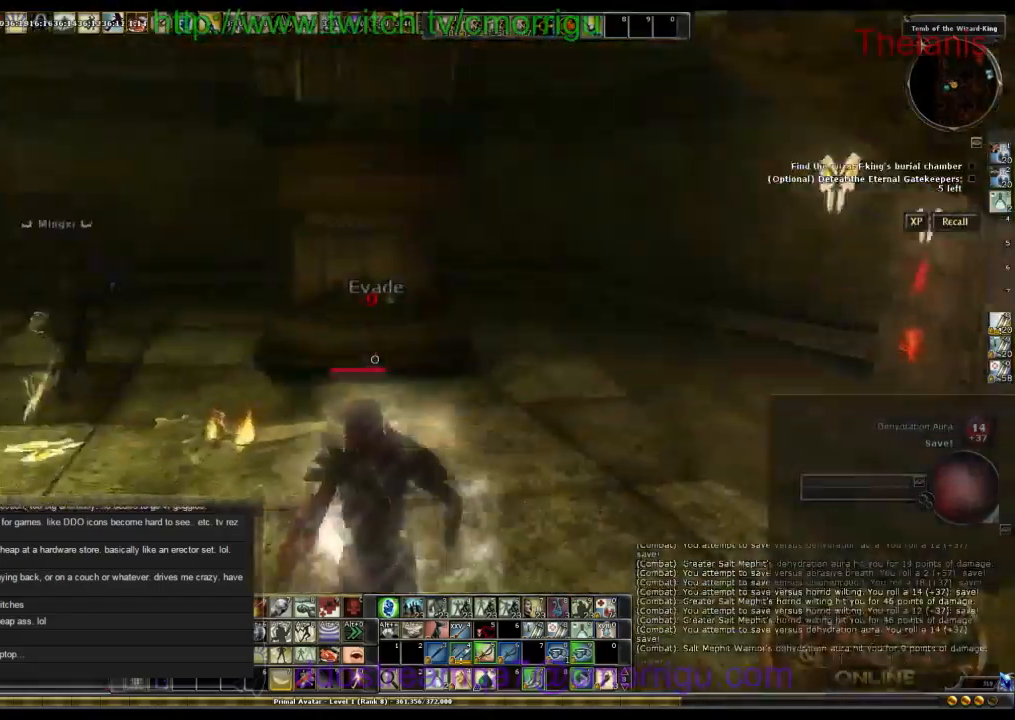
{"keys": ["d", "w"], "events": []}
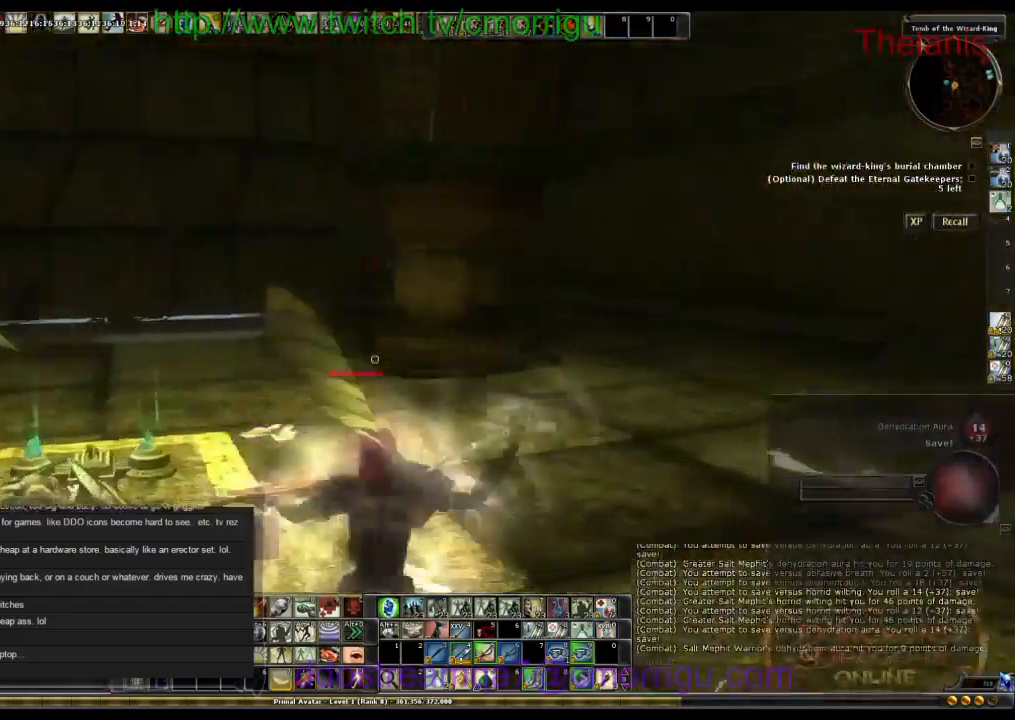
{"keys": ["a", "w"], "events": [[200, "d", "up"], [466, "a", "down"]]}
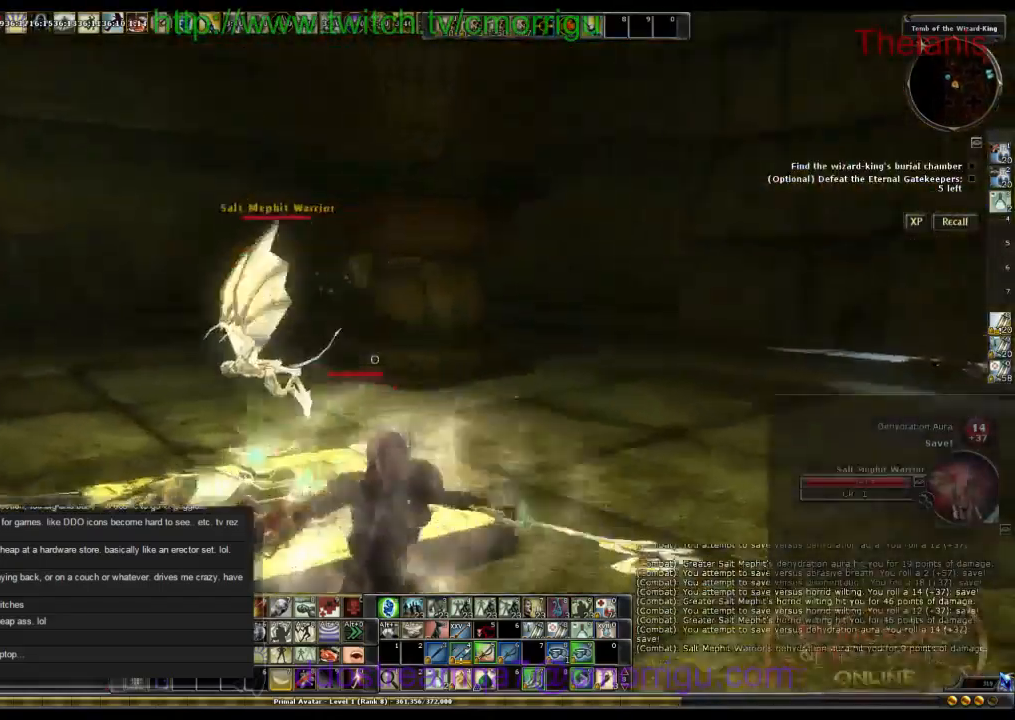
{"keys": [], "events": [[266, "w", "up"], [366, "a", "up"]]}
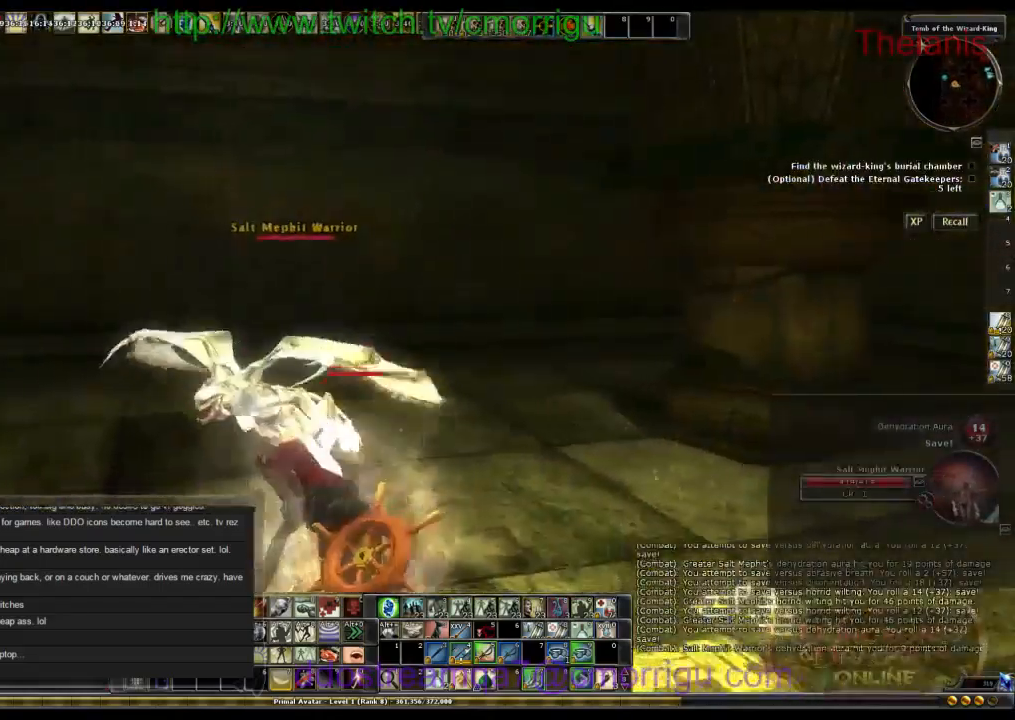
{"keys": ["a"], "events": [[400, "a", "down"]]}
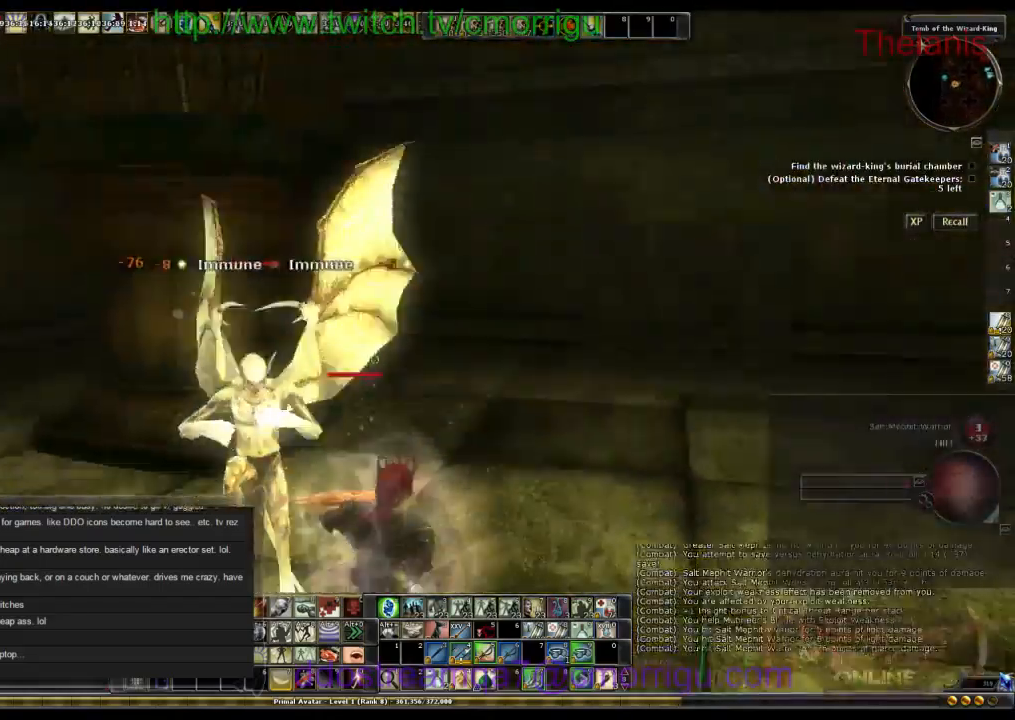
{"keys": [], "events": [[266, "a", "up"]]}
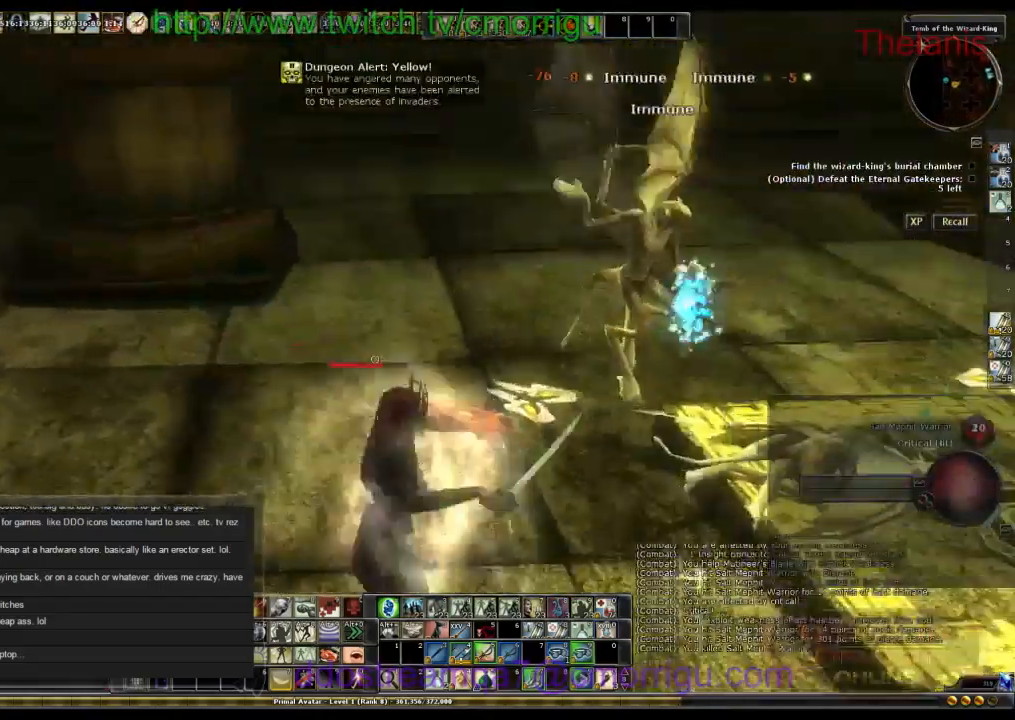
{"keys": [], "events": []}
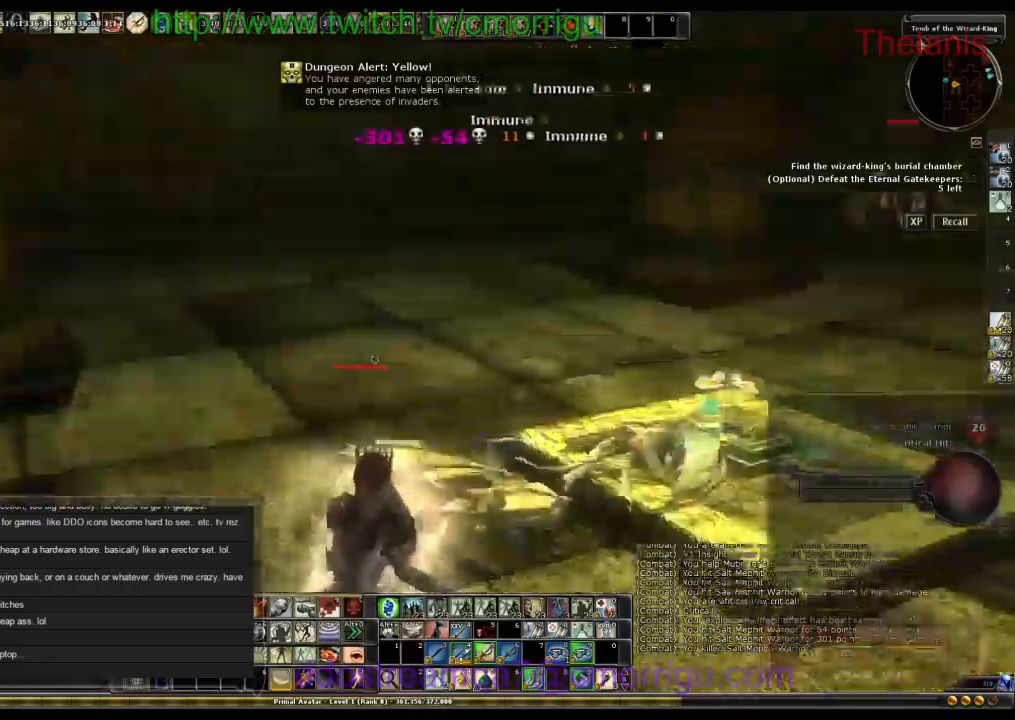
{"keys": ["a", "w"], "events": [[67, "a", "down"], [67, "w", "down"]]}
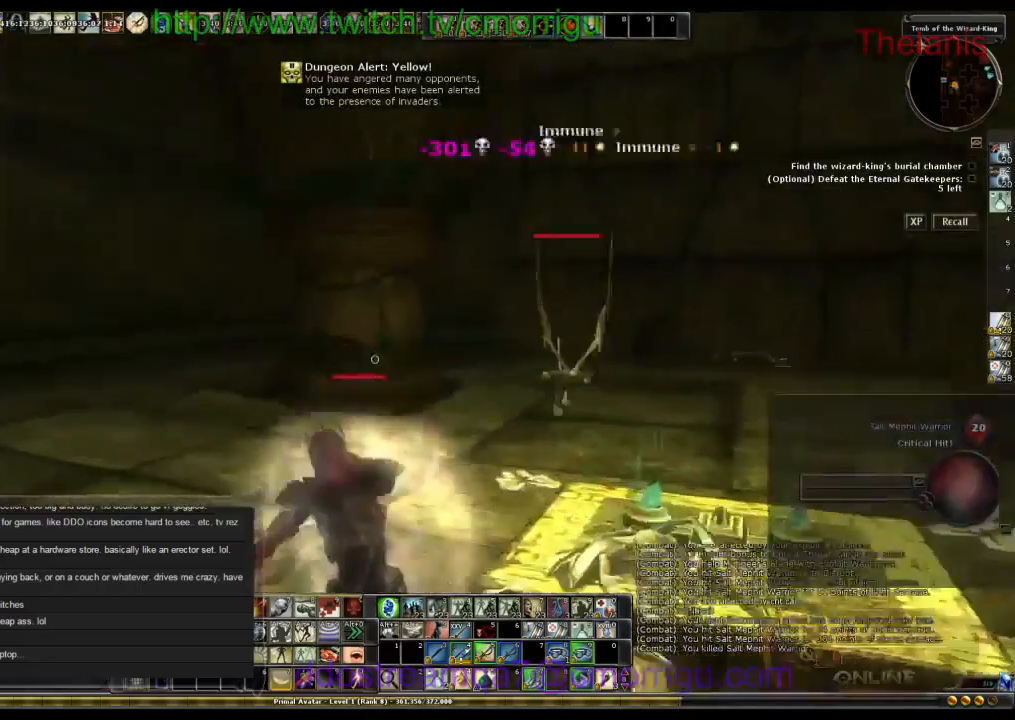
{"keys": [], "events": [[167, "a", "up"], [334, "w", "up"]]}
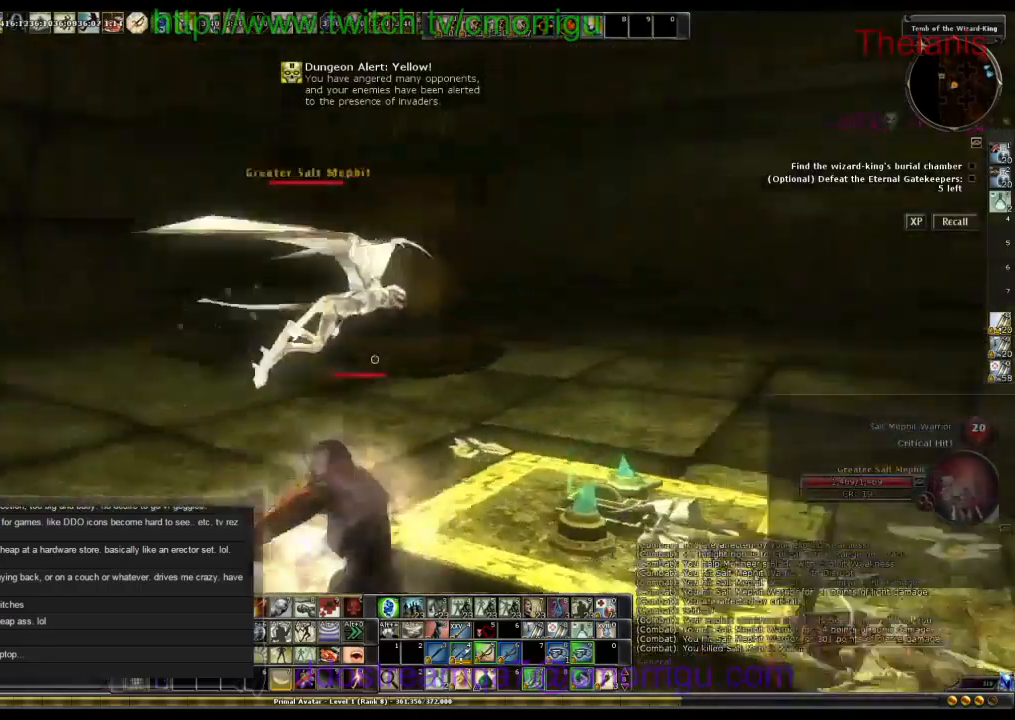
{"keys": [], "events": [[267, "w", "down"], [400, "w", "up"]]}
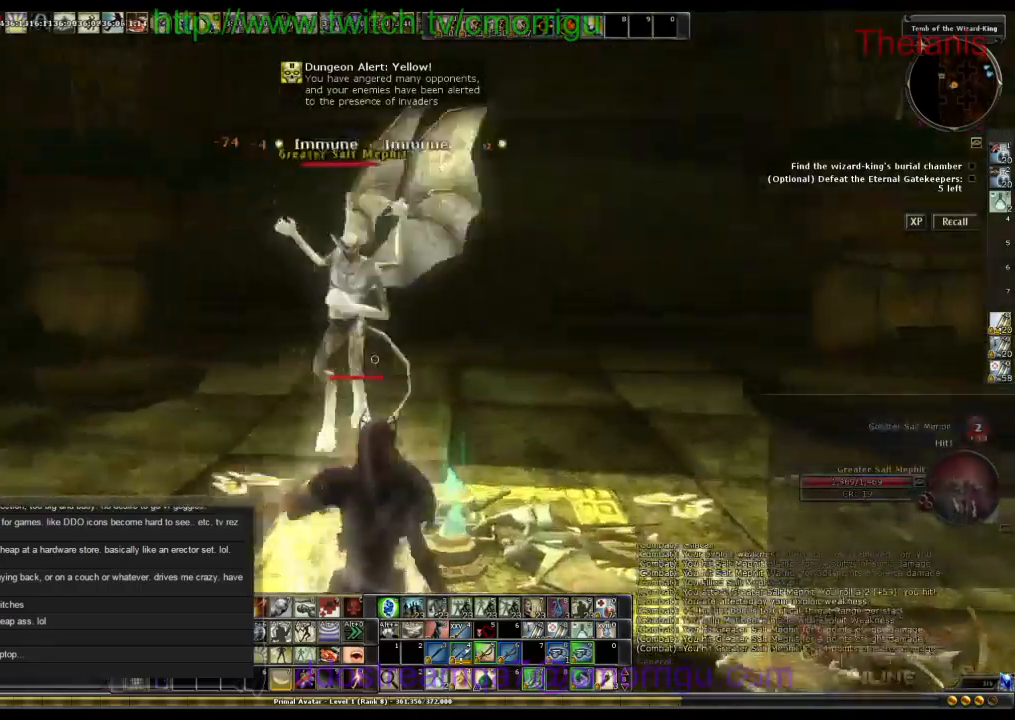
{"keys": [], "events": []}
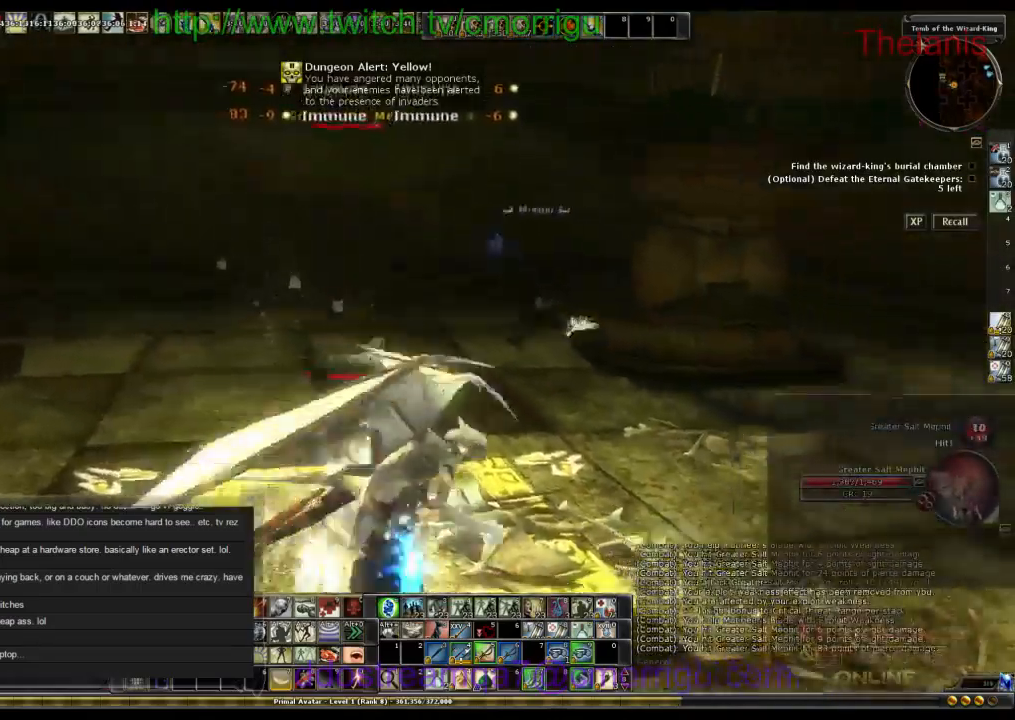
{"keys": [], "events": []}
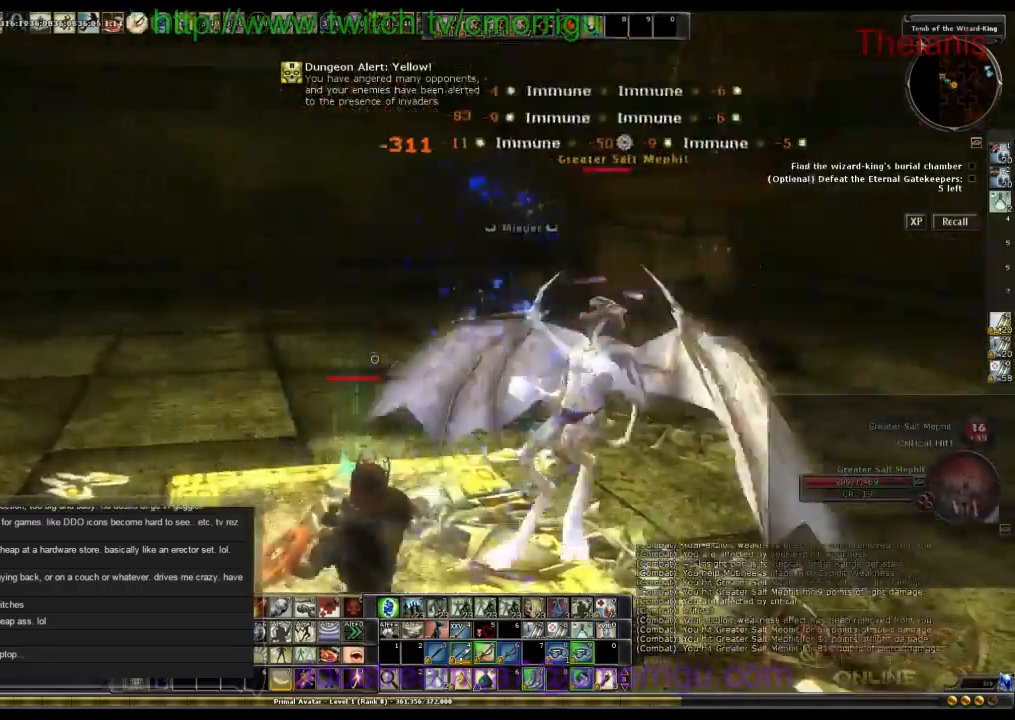
{"keys": [], "events": [[67, "d", "down"], [134, "w", "down"], [267, "w", "up"], [300, "d", "up"]]}
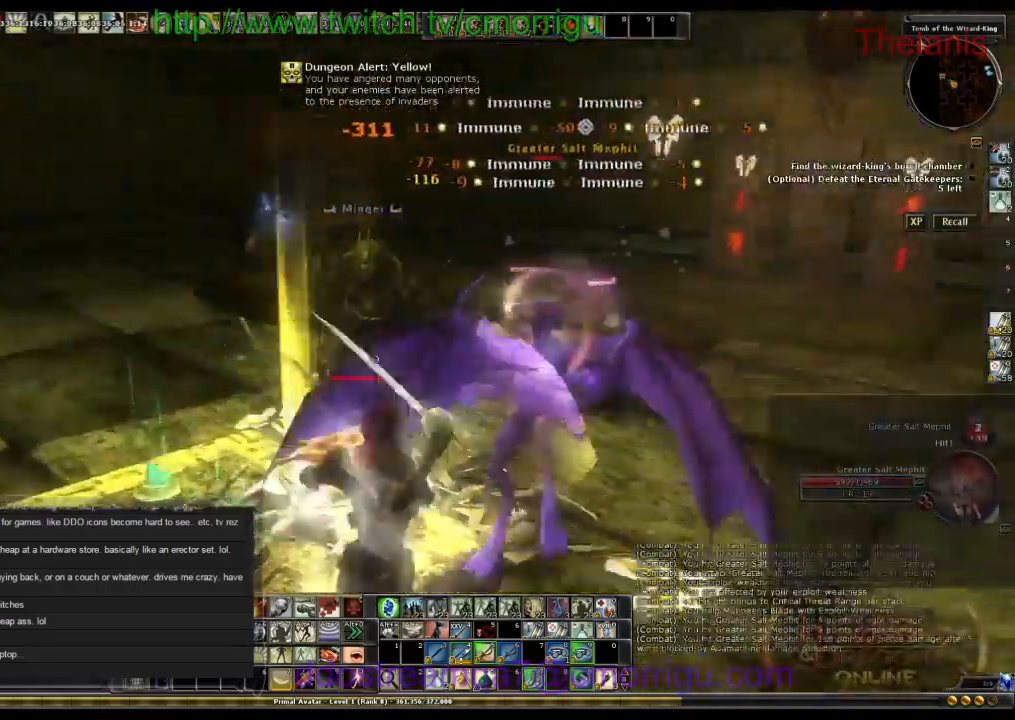
{"keys": [], "events": [[234, "d", "down"], [467, "d", "up"]]}
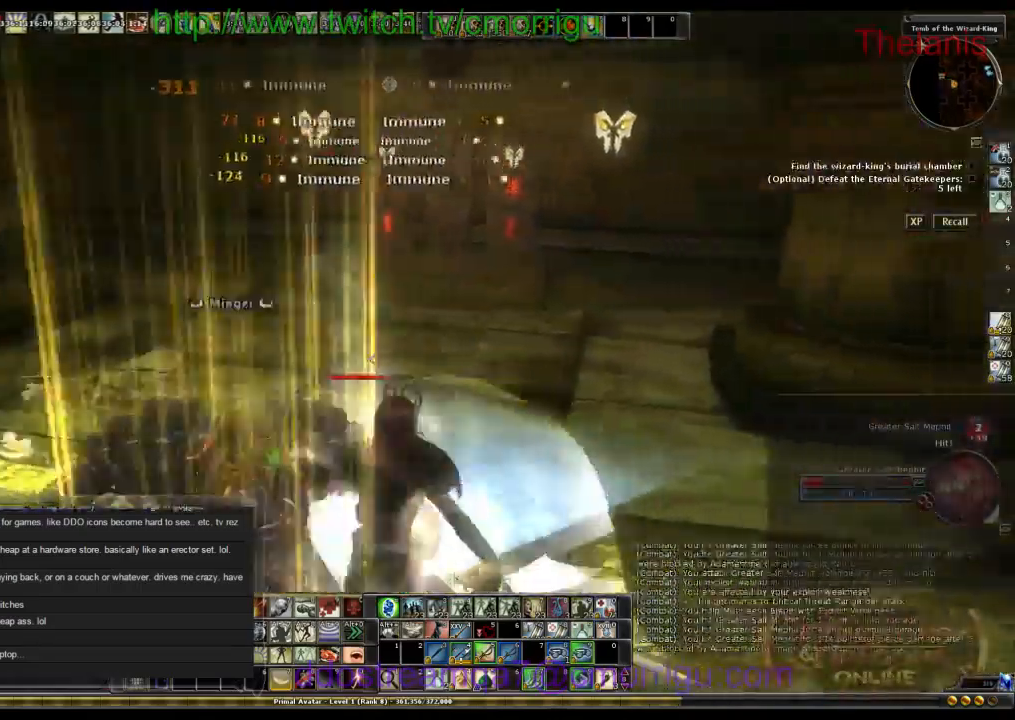
{"keys": [], "events": [[100, "w", "down"], [334, "w", "up"]]}
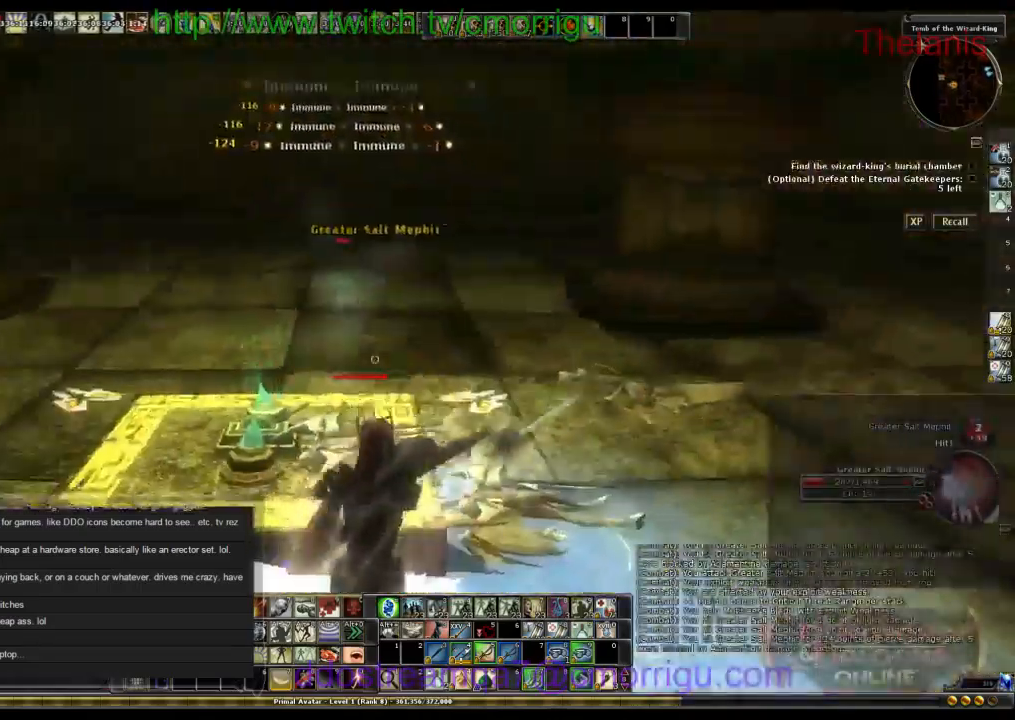
{"keys": [], "events": [[67, "d", "down"], [167, "w", "down"], [434, "d", "up"], [434, "w", "up"]]}
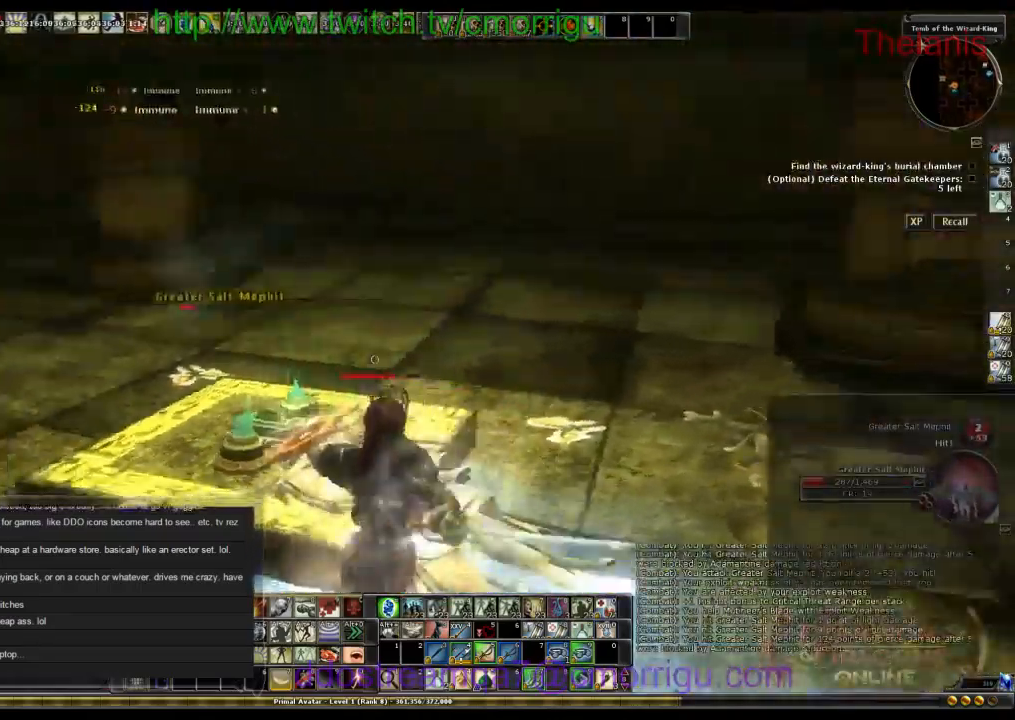
{"keys": ["d"], "events": [[200, "a", "down"], [367, "a", "up"], [467, "d", "down"]]}
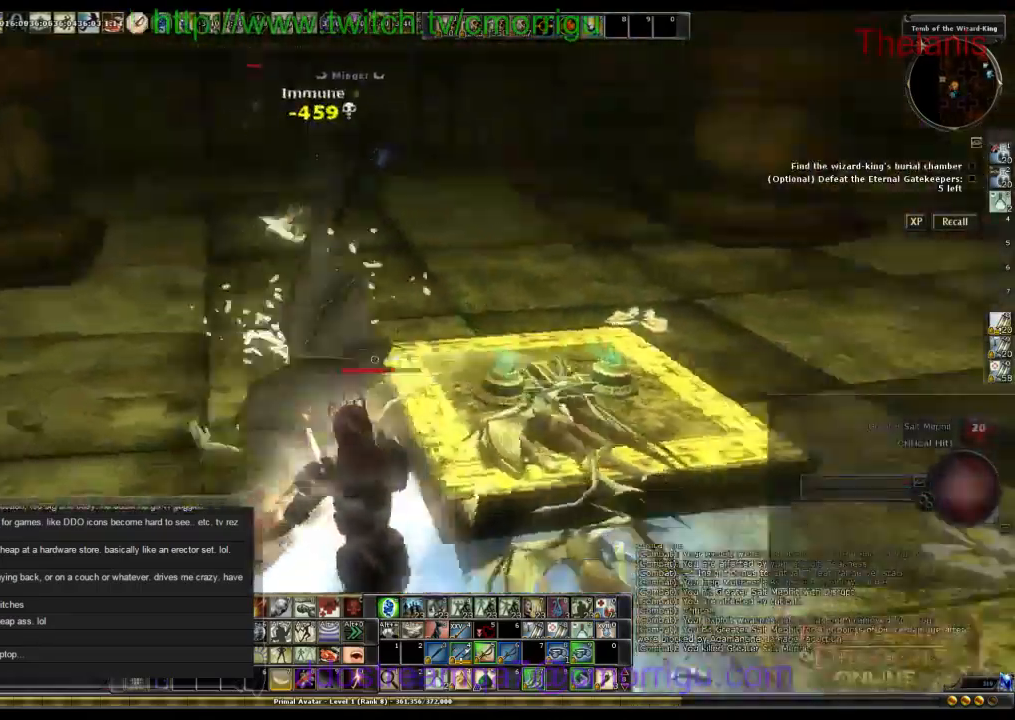
{"keys": ["d", "w"], "events": [[133, "w", "down"]]}
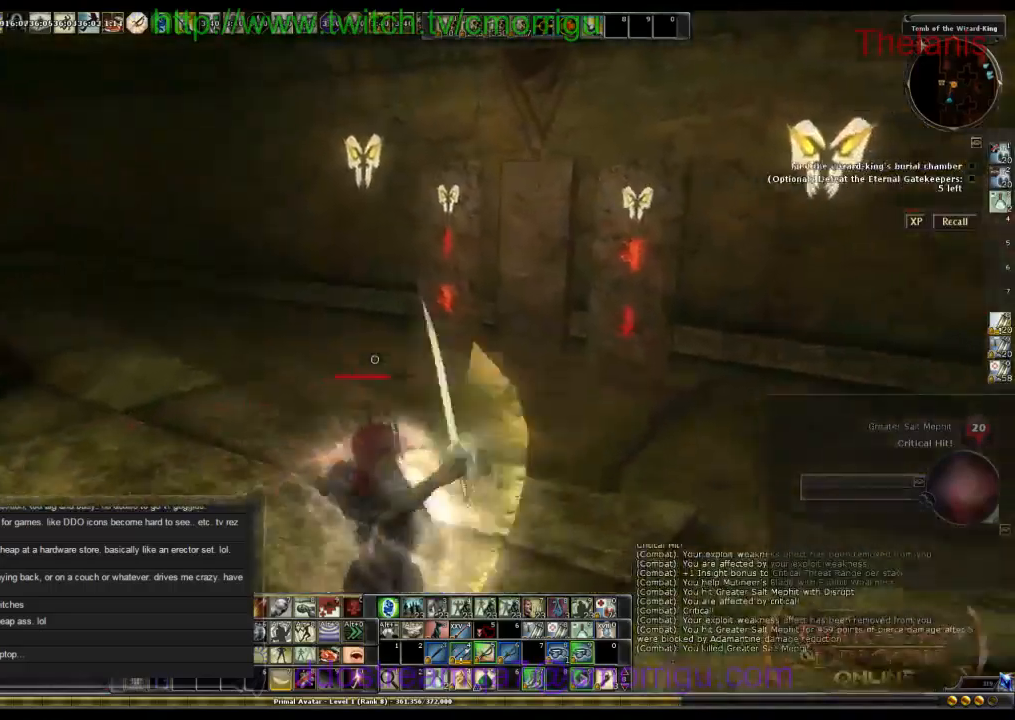
{"keys": ["w"], "events": [[67, "d", "up"]]}